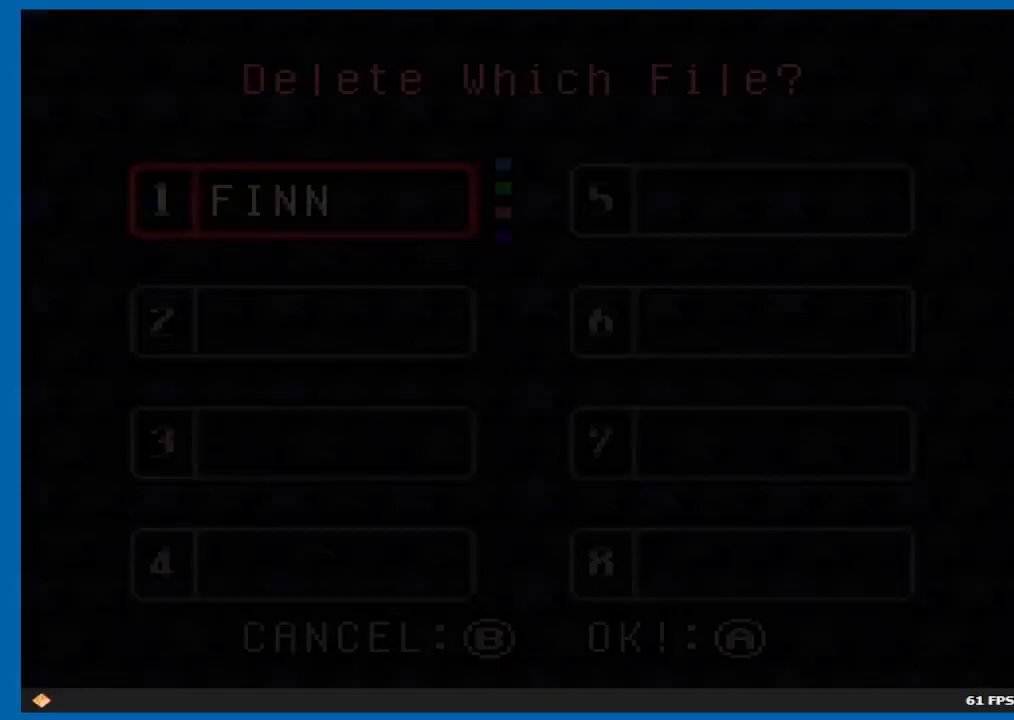
Gameplay with a controller (Xbox layout); each line is a JSON object with the inputs held at the frame after it. "events" lists button and stick changes between this image and that frame as [ms after this image, input, new state], when the widget could be followed in between. Not read: L3 R3.
{"buttons": ["A"], "left_stick": "center", "right_stick": "center", "events": [[367, "A", "up"], [467, "A", "down"]]}
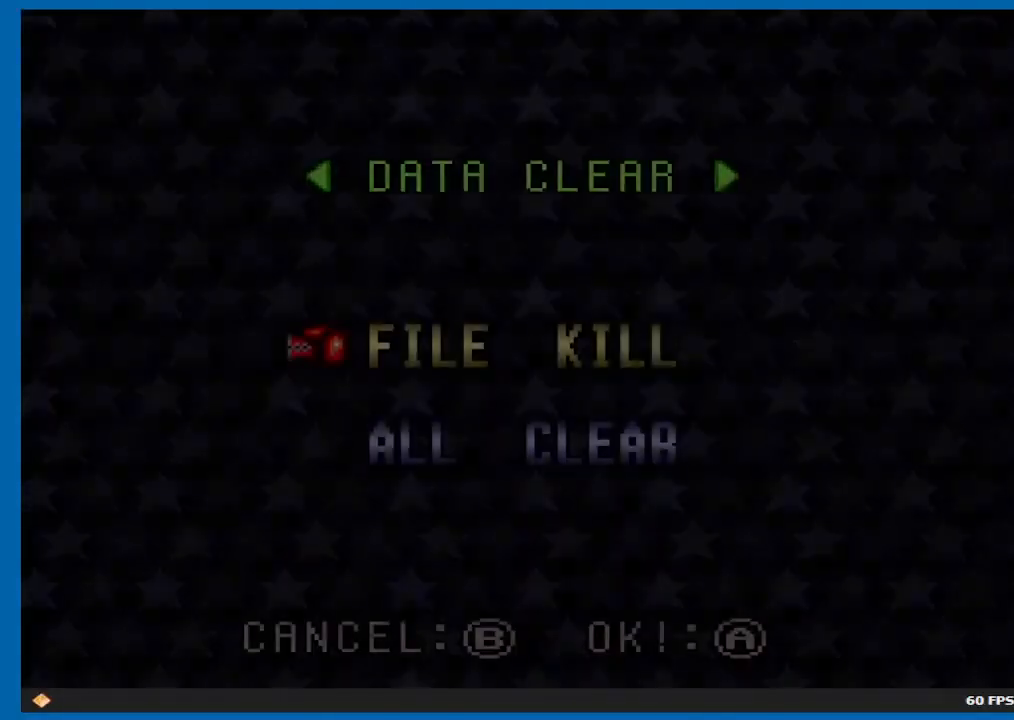
{"buttons": ["DPAD_UP"], "left_stick": "center", "right_stick": "center", "events": [[350, "A", "up"], [367, "DPAD_UP", "down"]]}
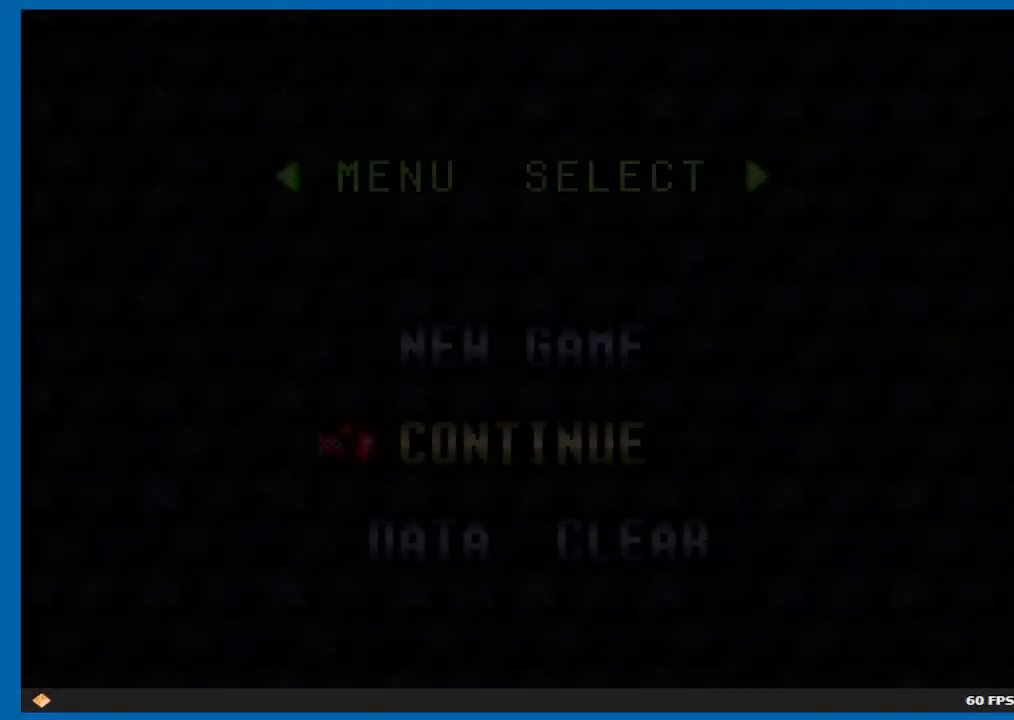
{"buttons": [], "left_stick": "center", "right_stick": "center", "events": [[233, "B", "down"], [350, "DPAD_UP", "up"], [433, "B", "up"]]}
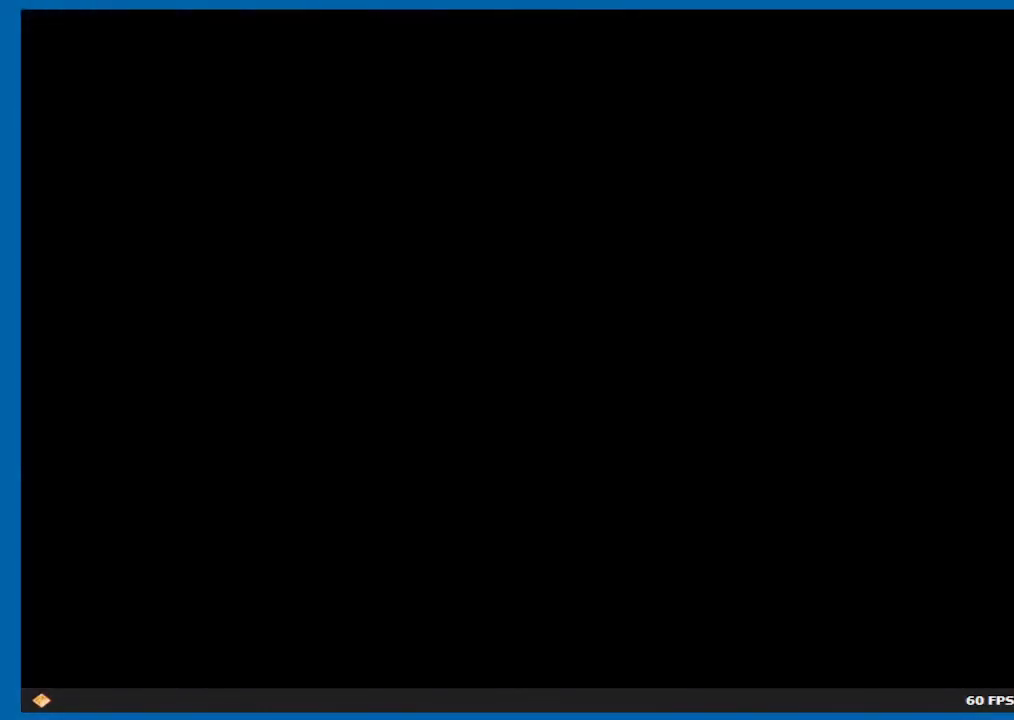
{"buttons": ["START"], "left_stick": "down", "right_stick": "center", "events": [[67, "B", "down"], [400, "START", "down"], [450, "left_stick", "down"], [500, "B", "up"]]}
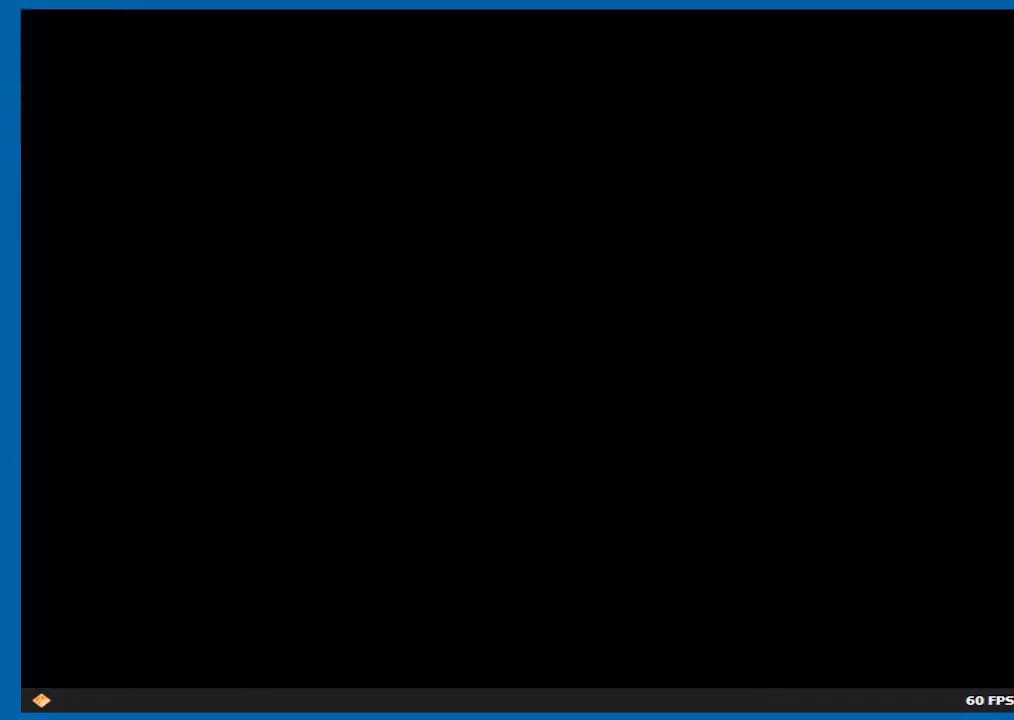
{"buttons": [], "left_stick": "center", "right_stick": "center", "events": [[67, "START", "up"], [83, "B", "down"], [167, "left_stick", "center"], [483, "B", "up"]]}
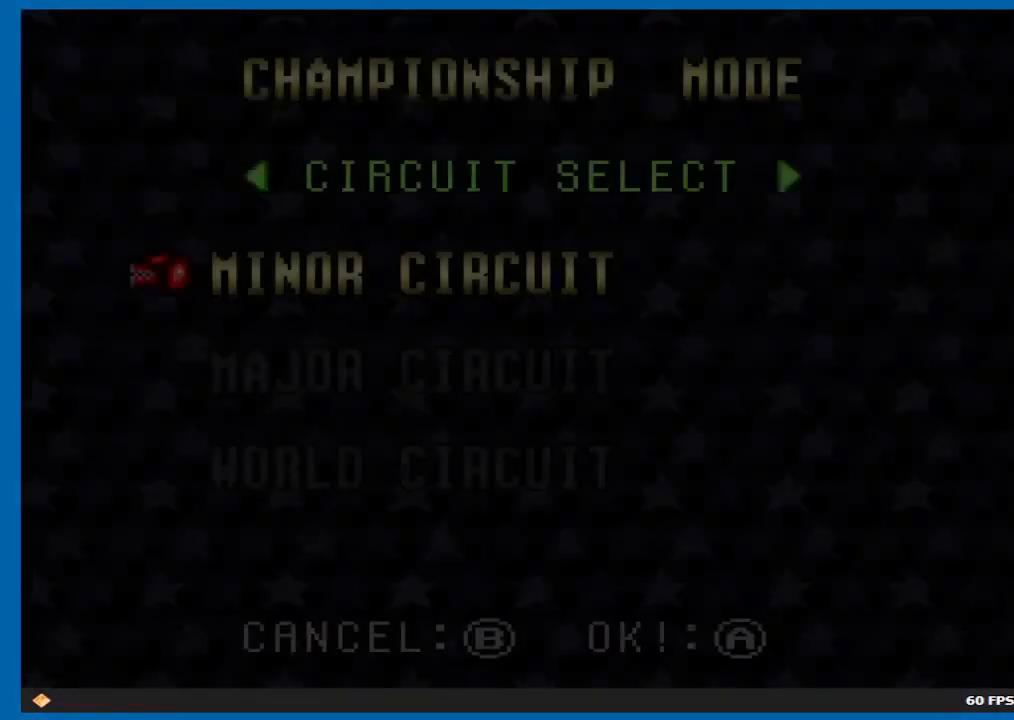
{"buttons": [], "left_stick": "center", "right_stick": "center", "events": [[83, "B", "down"], [267, "R1", "down"], [300, "B", "up"], [300, "R1", "up"]]}
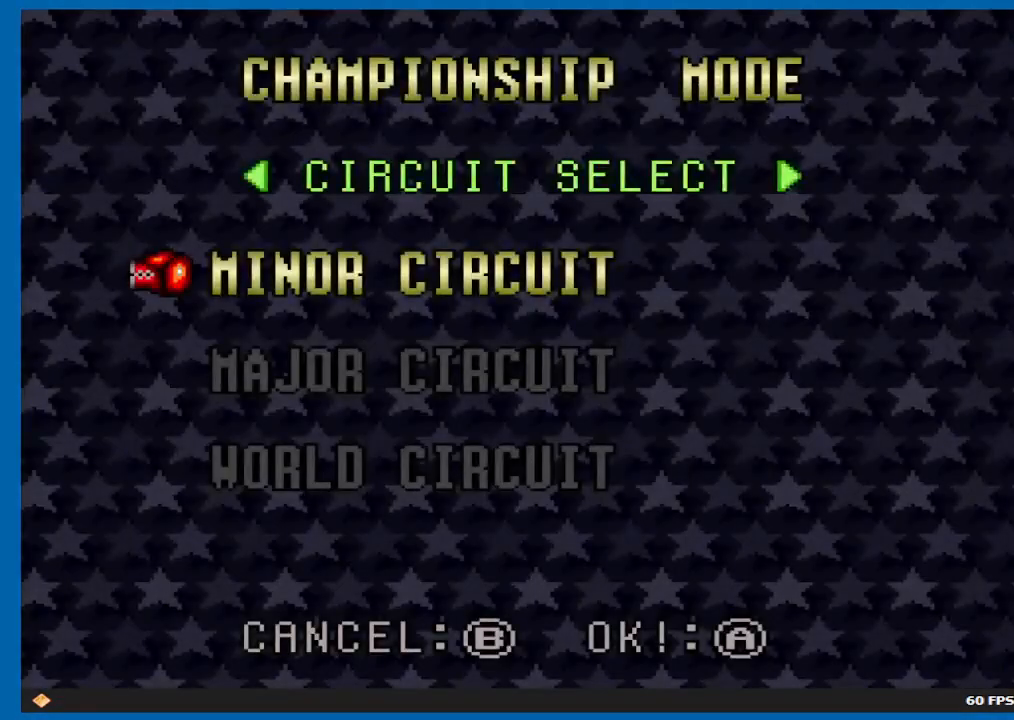
{"buttons": [], "left_stick": "center", "right_stick": "center", "events": []}
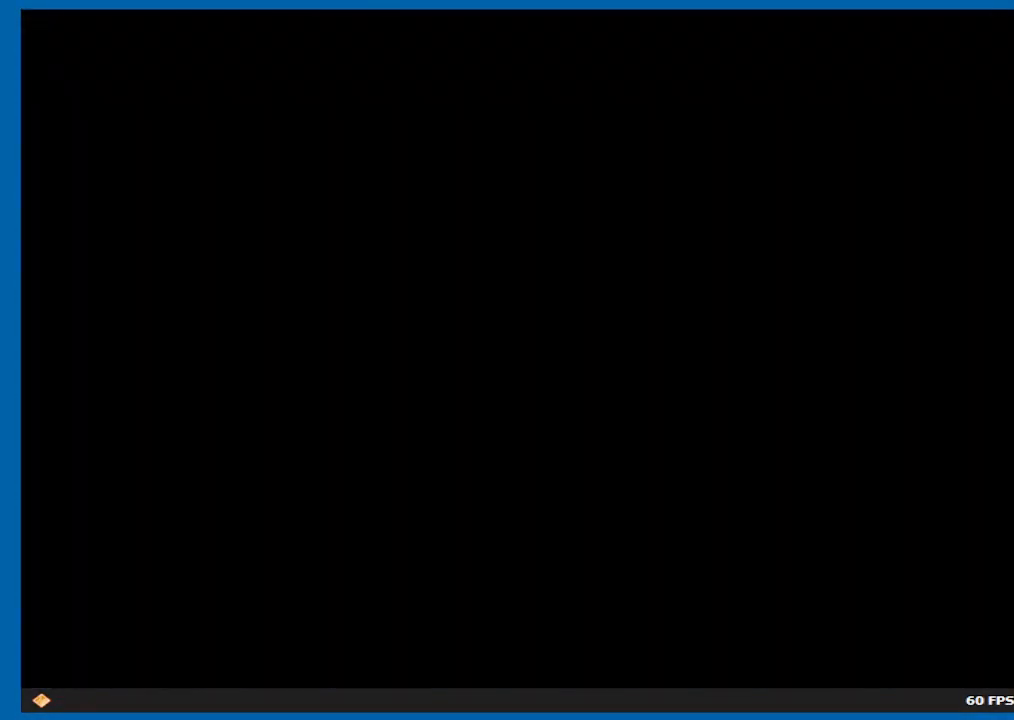
{"buttons": [], "left_stick": "center", "right_stick": "center", "events": []}
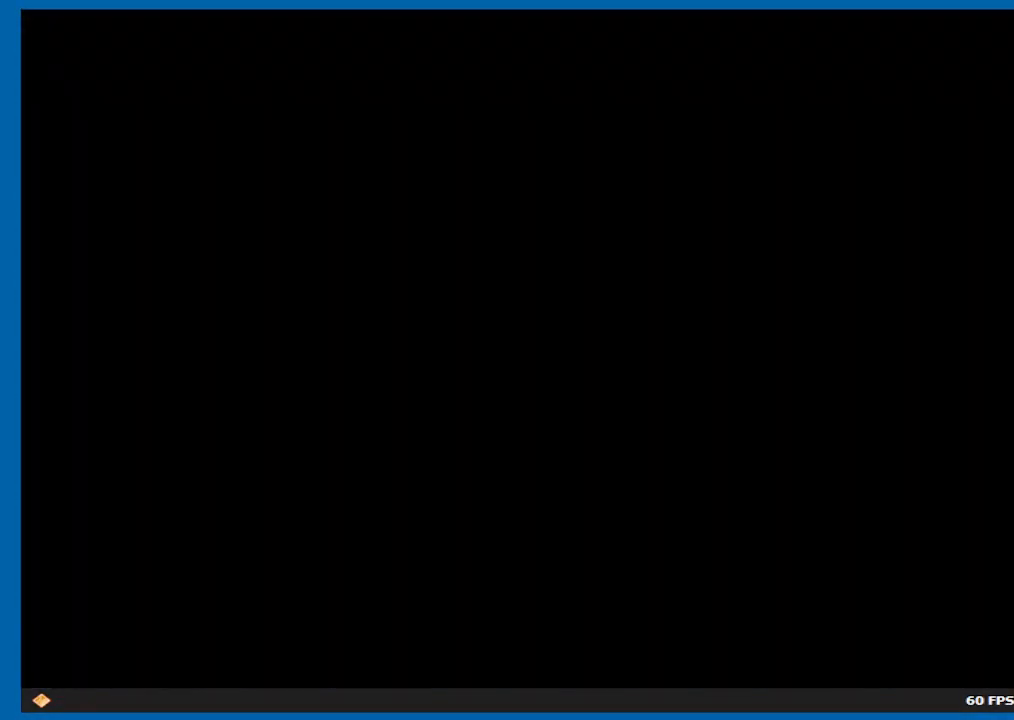
{"buttons": [], "left_stick": "center", "right_stick": "center", "events": []}
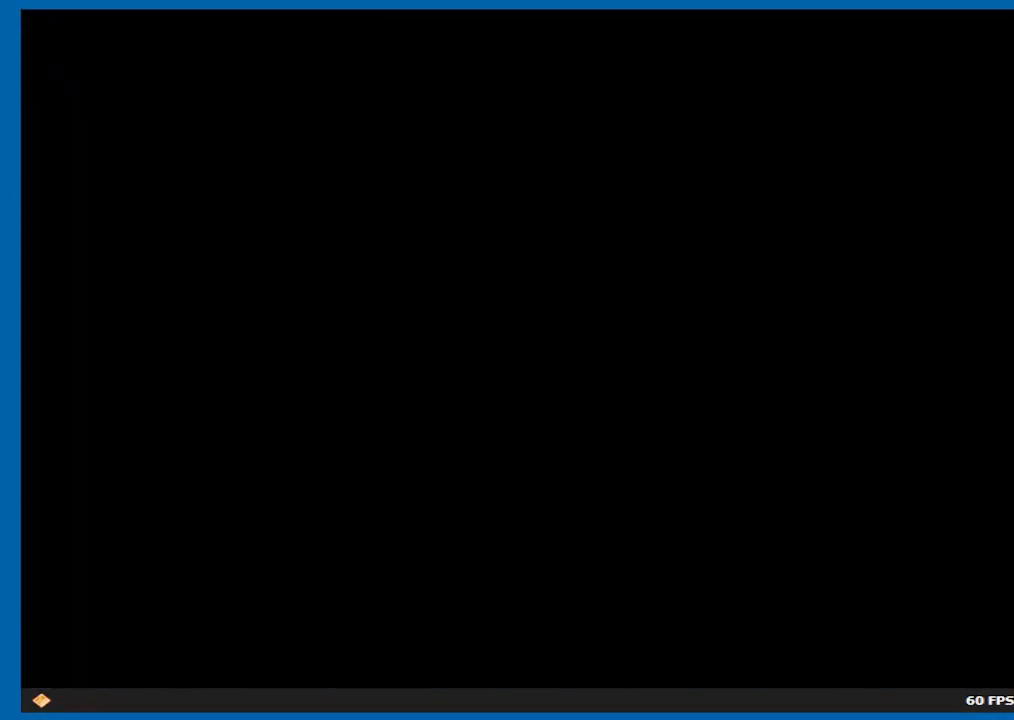
{"buttons": [], "left_stick": "center", "right_stick": "center", "events": []}
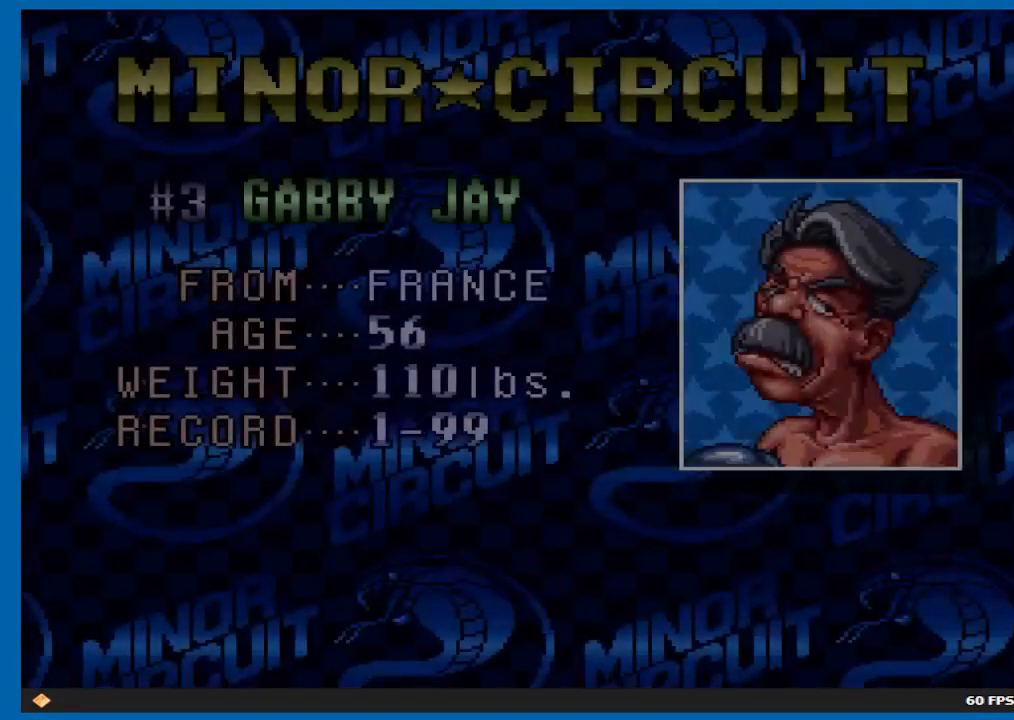
{"buttons": [], "left_stick": "center", "right_stick": "center", "events": []}
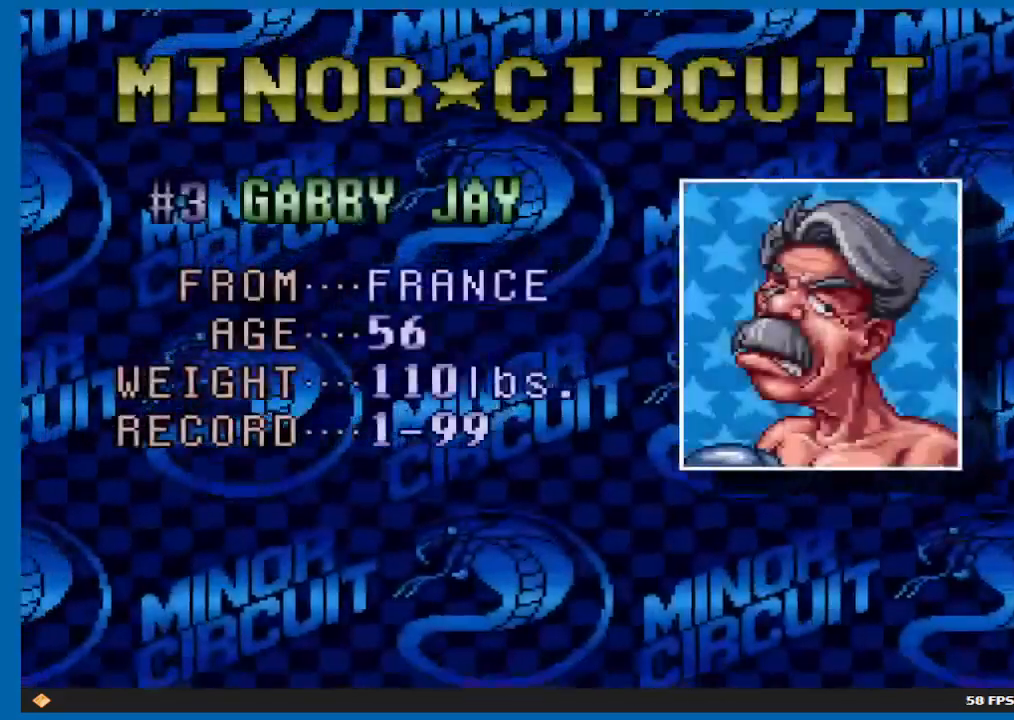
{"buttons": [], "left_stick": "center", "right_stick": "center", "events": []}
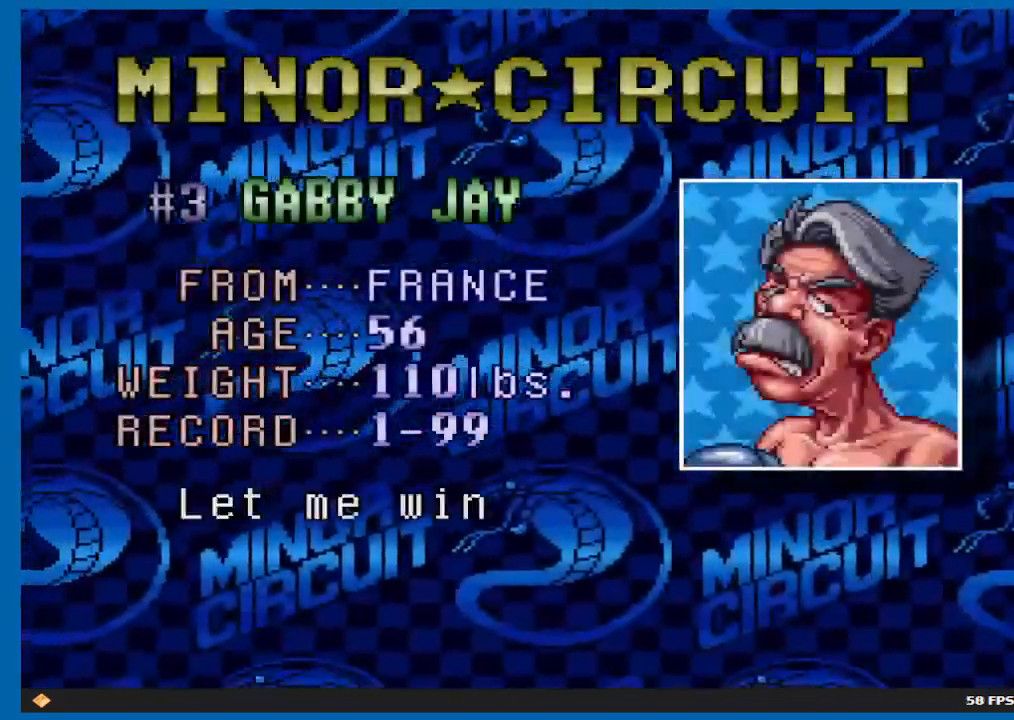
{"buttons": [], "left_stick": "center", "right_stick": "center", "events": []}
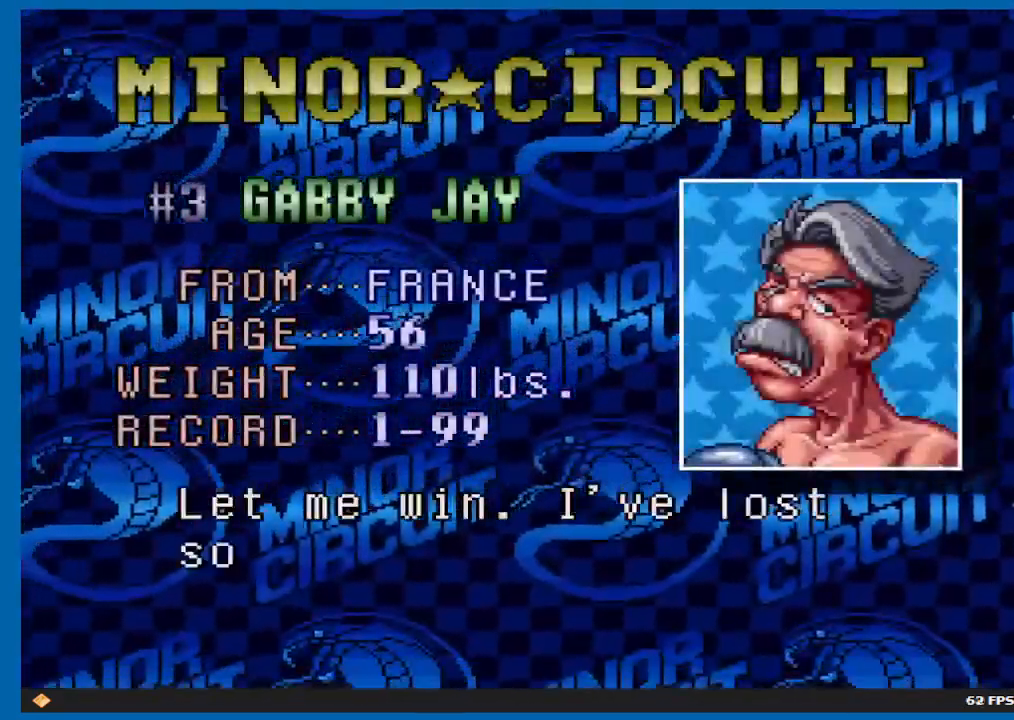
{"buttons": [], "left_stick": "center", "right_stick": "center", "events": []}
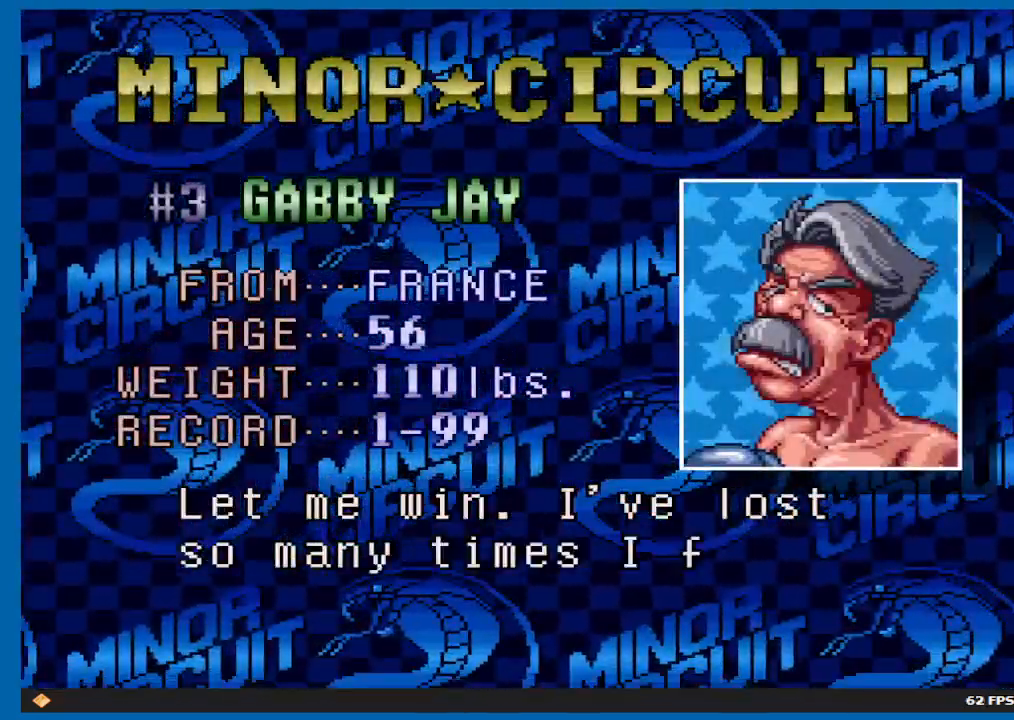
{"buttons": [], "left_stick": "center", "right_stick": "center", "events": []}
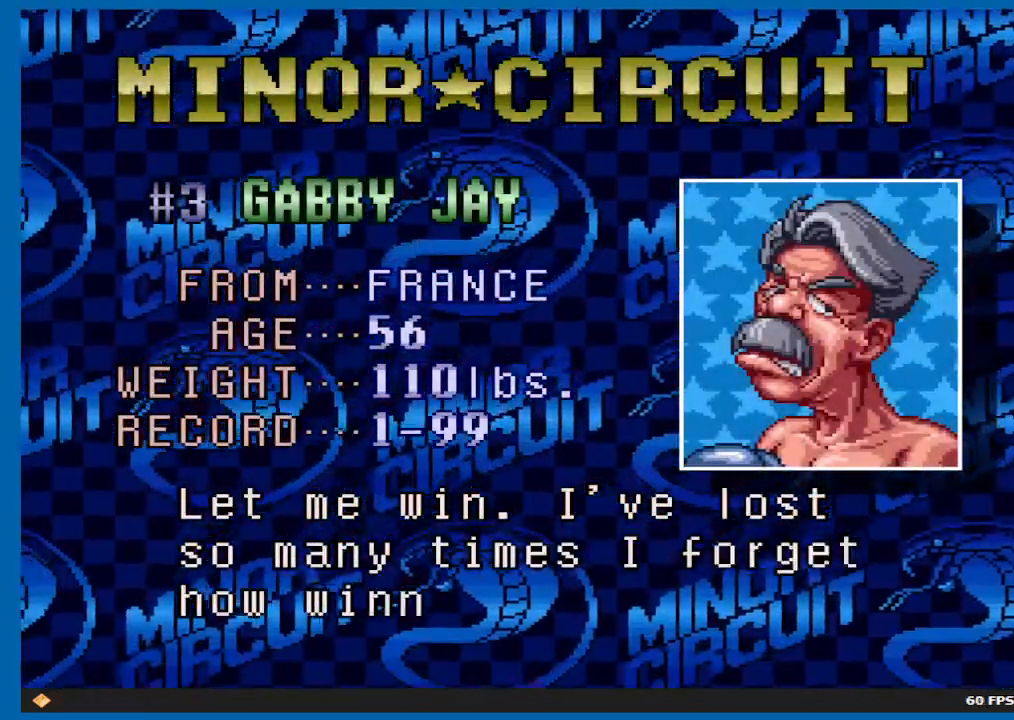
{"buttons": [], "left_stick": "center", "right_stick": "center", "events": [[350, "B", "down"], [400, "B", "up"]]}
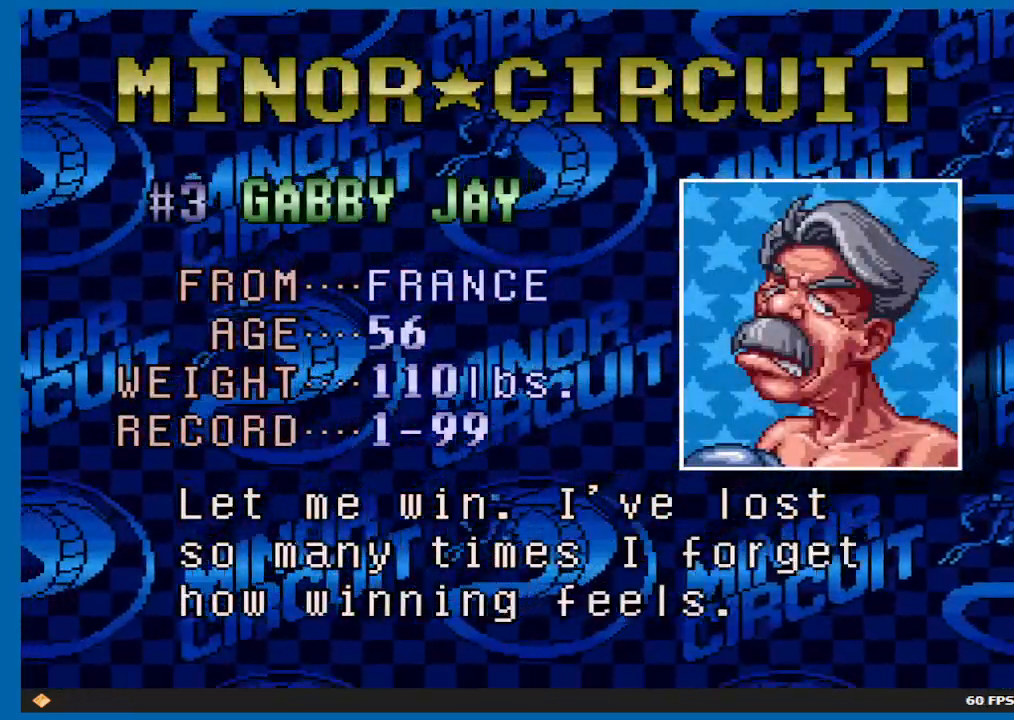
{"buttons": [], "left_stick": "center", "right_stick": "center", "events": [[267, "B", "down"], [367, "B", "up"]]}